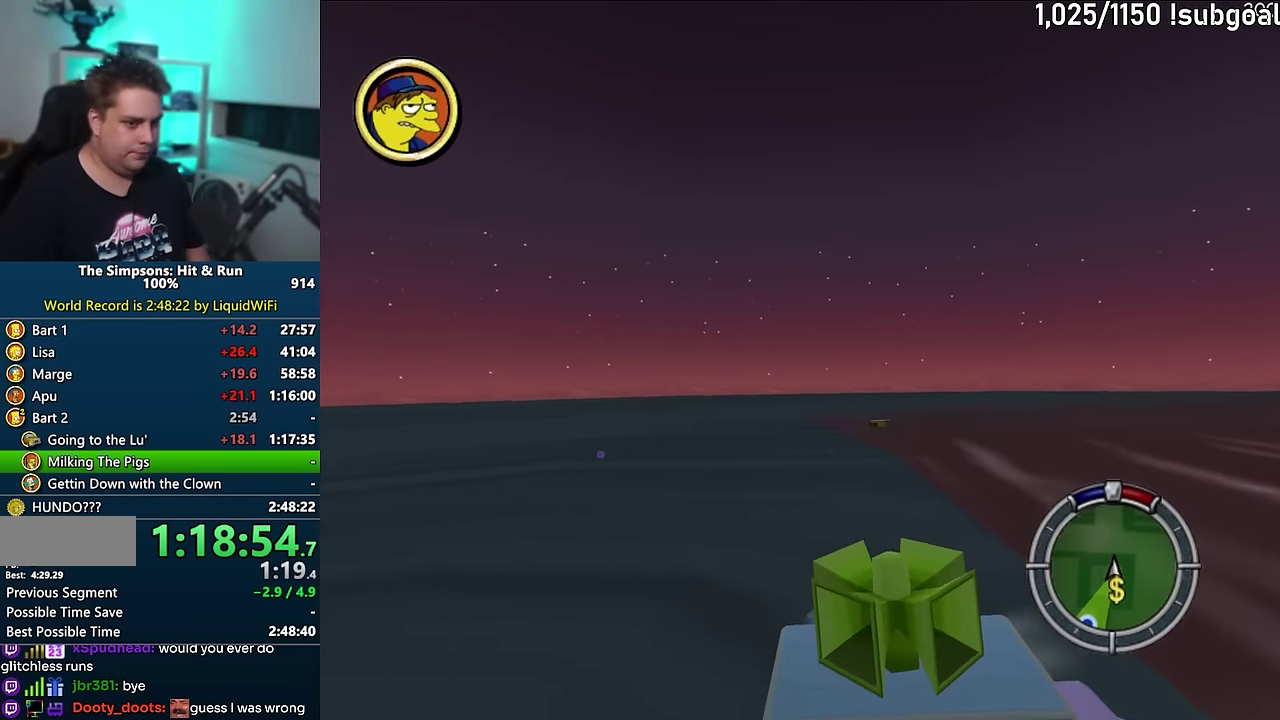
Gameplay with a controller (PlayStation layout); each line is a JSON object with the inputs held at the frame after it. "events" lists button and stick changes between this image and that frame as [ms after this image, input, new state], when the widget could be followed in between. Not read: L3 R3.
{"buttons": ["CROSS"], "events": [[100, "CROSS", "down"]]}
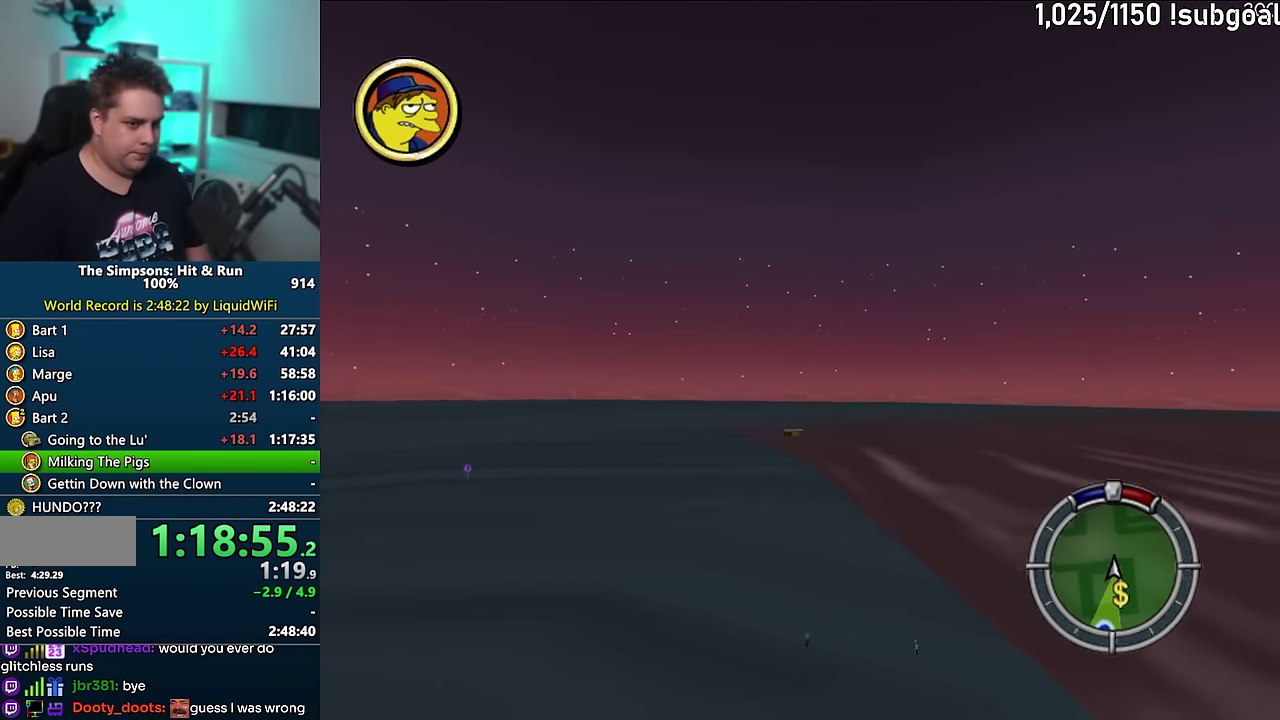
{"buttons": ["CROSS"], "events": [[67, "SELECT", "down"], [184, "SELECT", "up"]]}
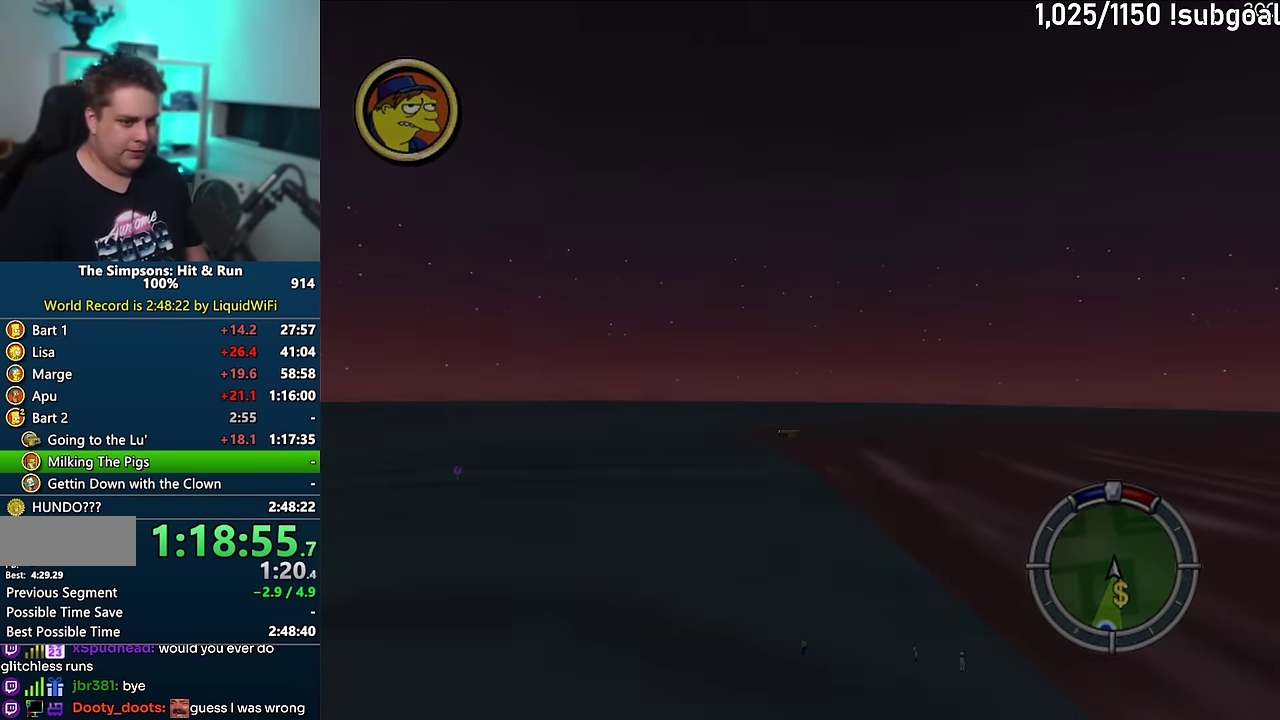
{"buttons": ["CROSS"], "events": []}
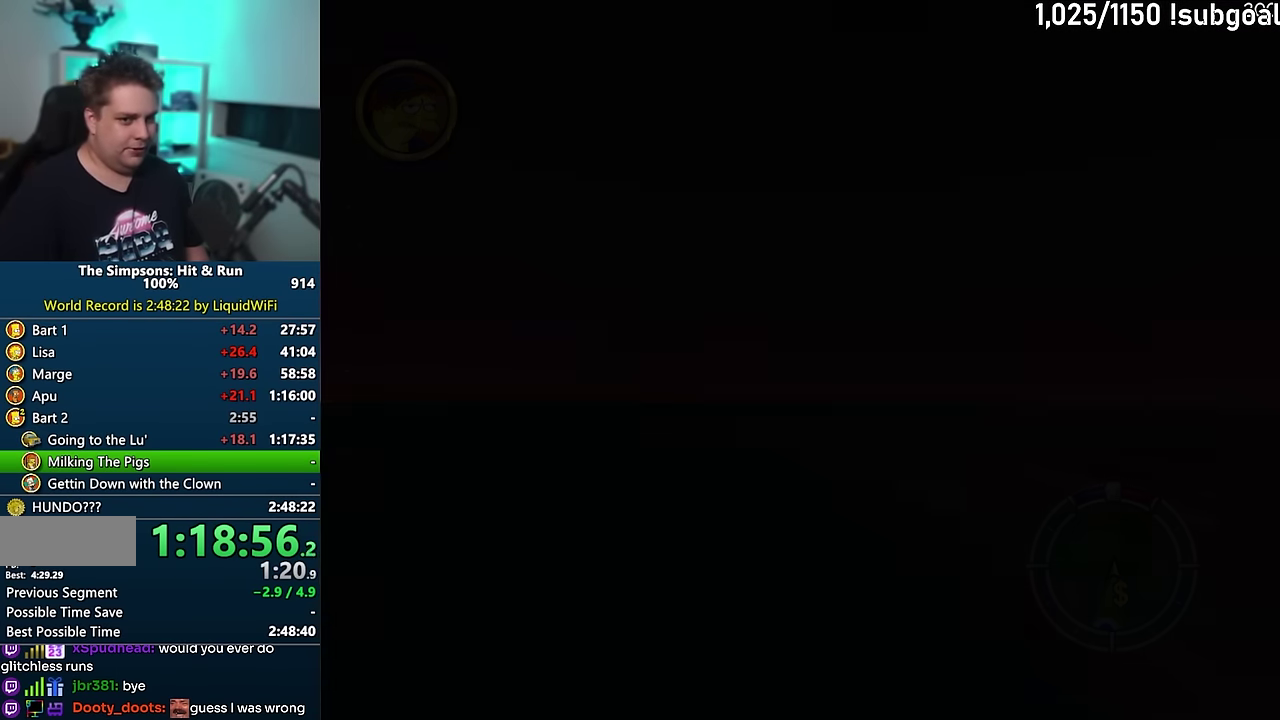
{"buttons": ["CROSS"], "events": []}
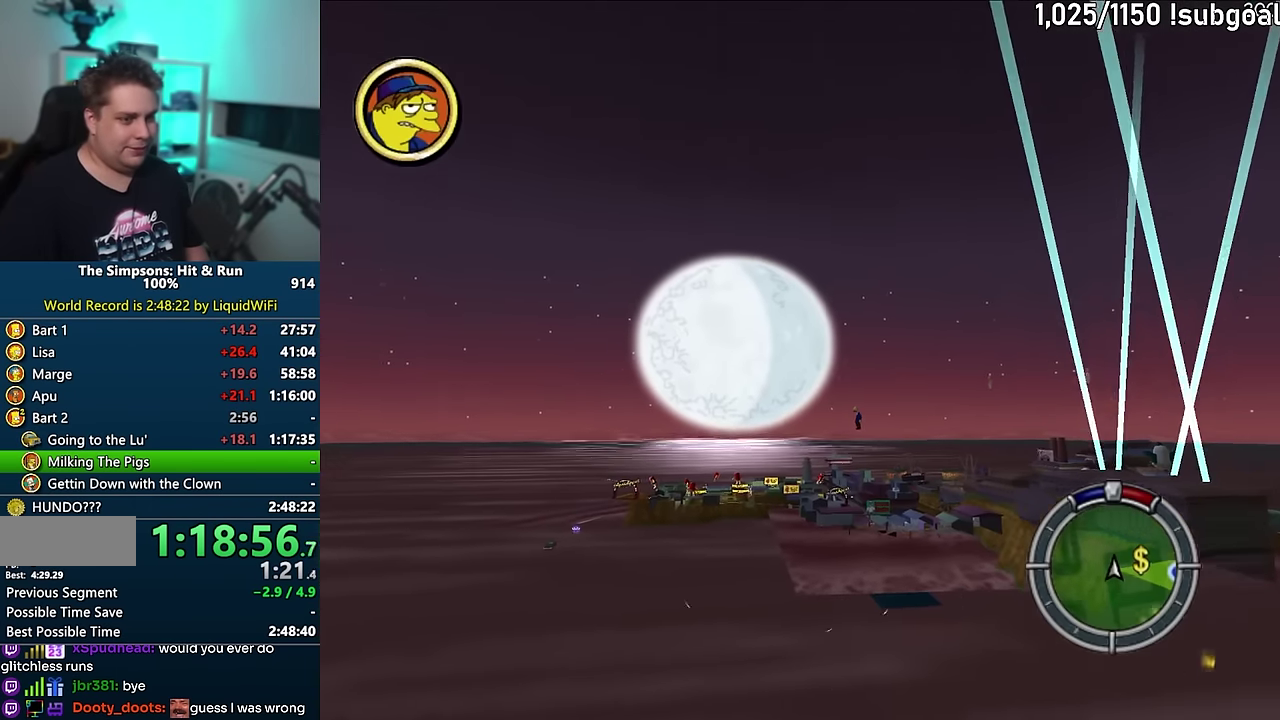
{"buttons": ["CROSS"], "events": []}
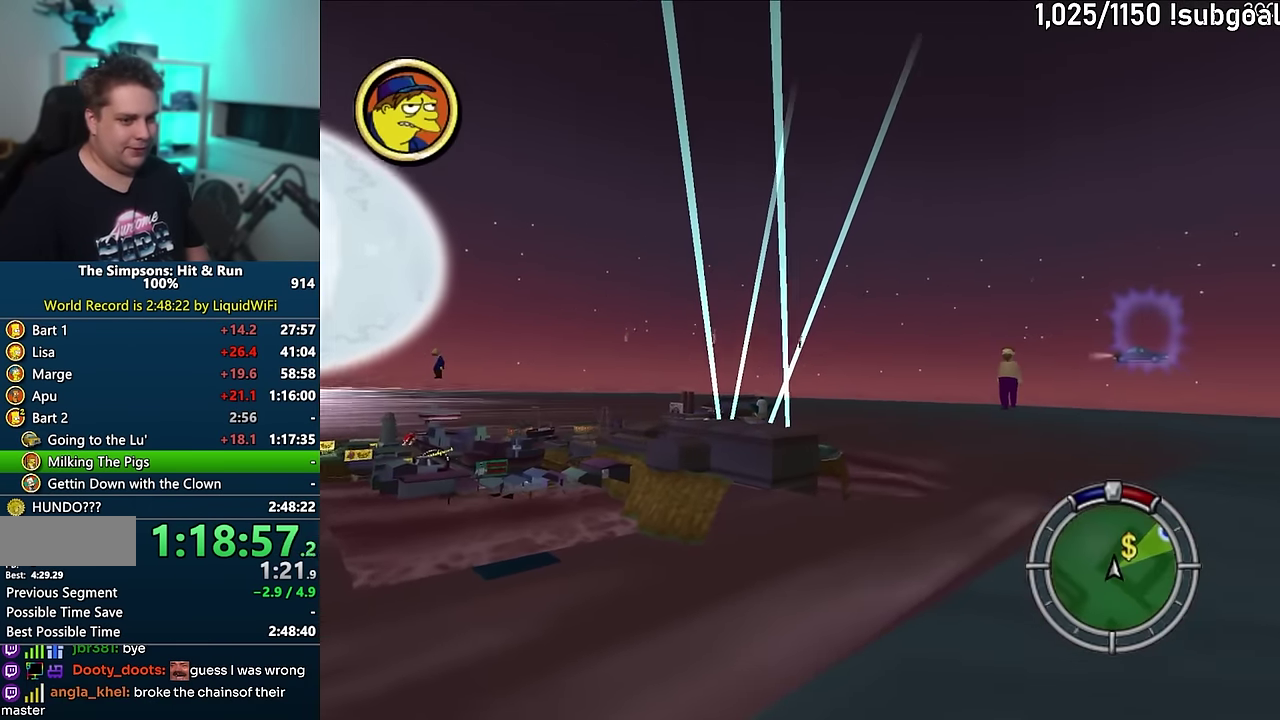
{"buttons": [], "events": [[217, "CROSS", "up"]]}
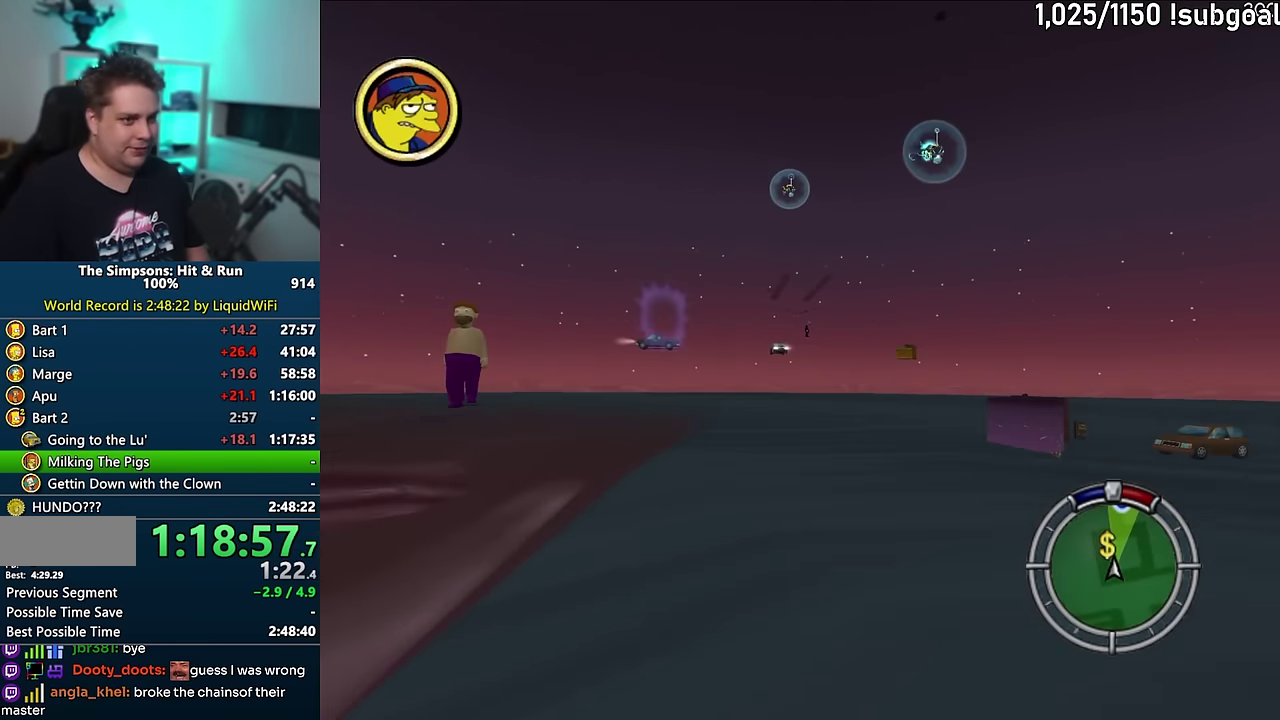
{"buttons": [], "events": []}
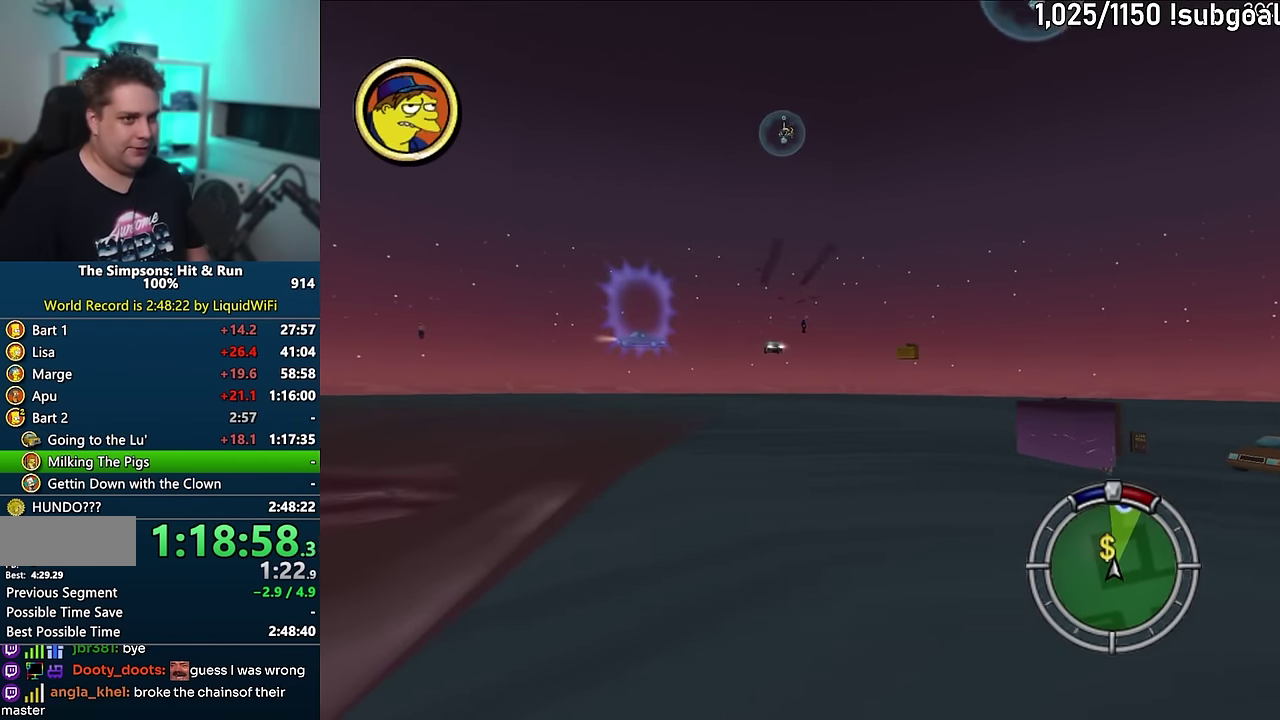
{"buttons": ["CIRCLE"], "events": [[284, "CIRCLE", "down"]]}
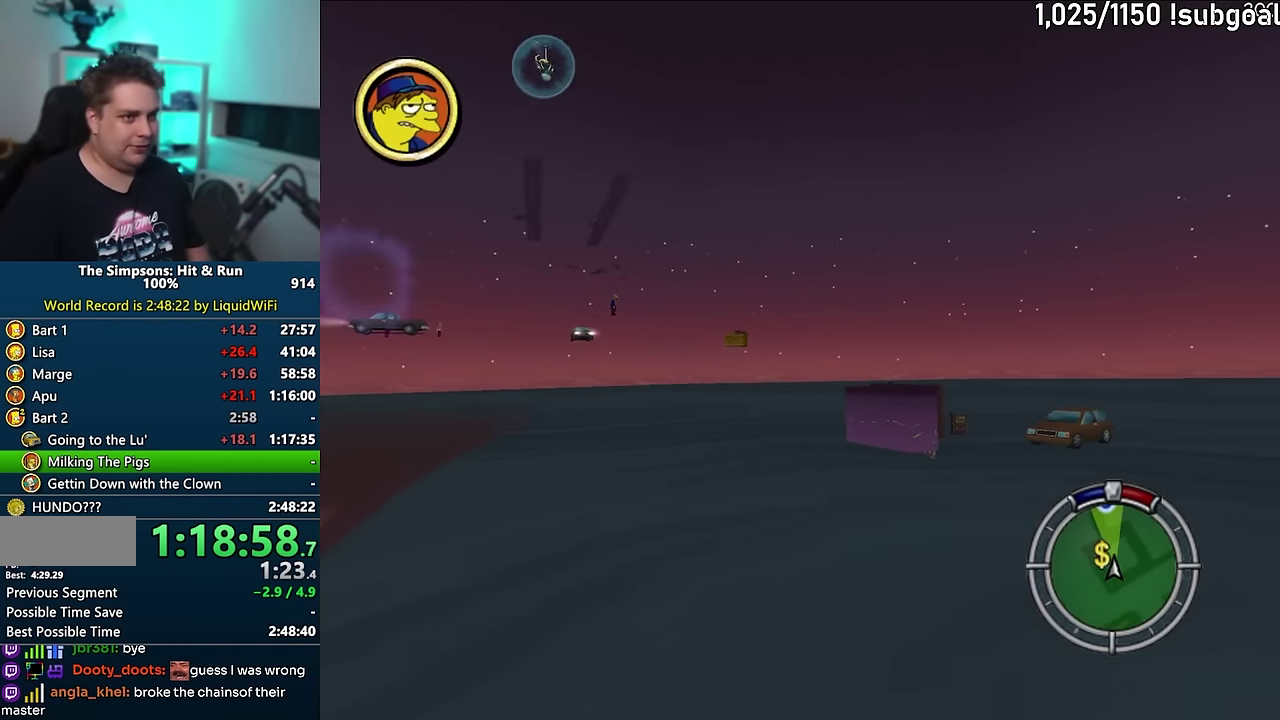
{"buttons": [], "events": [[67, "CIRCLE", "up"]]}
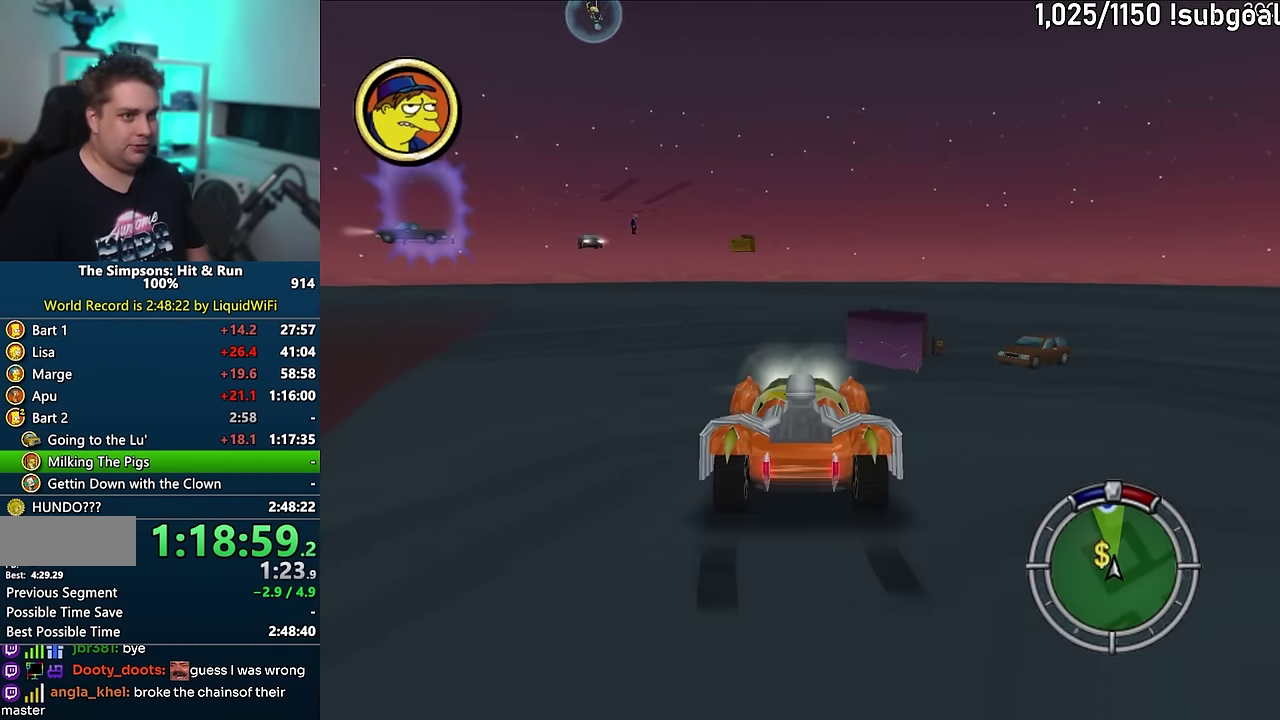
{"buttons": [], "events": []}
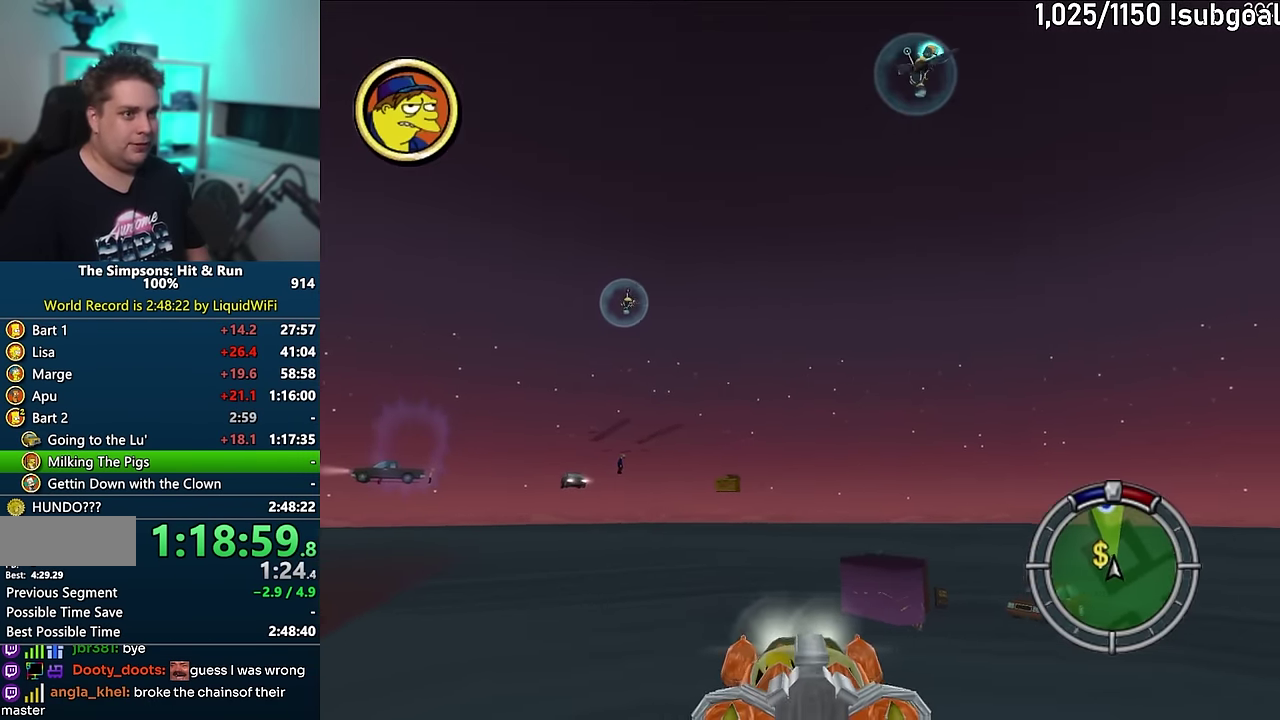
{"buttons": ["CROSS"], "events": [[50, "CROSS", "down"]]}
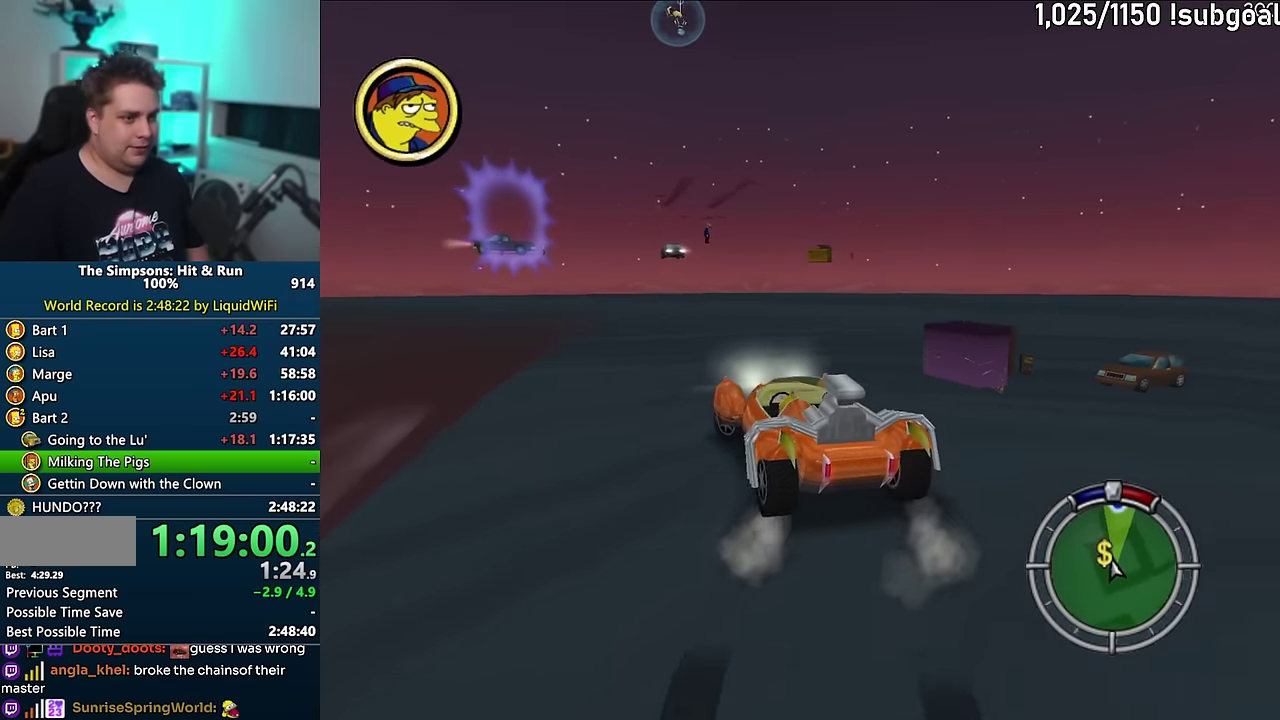
{"buttons": ["CROSS"], "events": []}
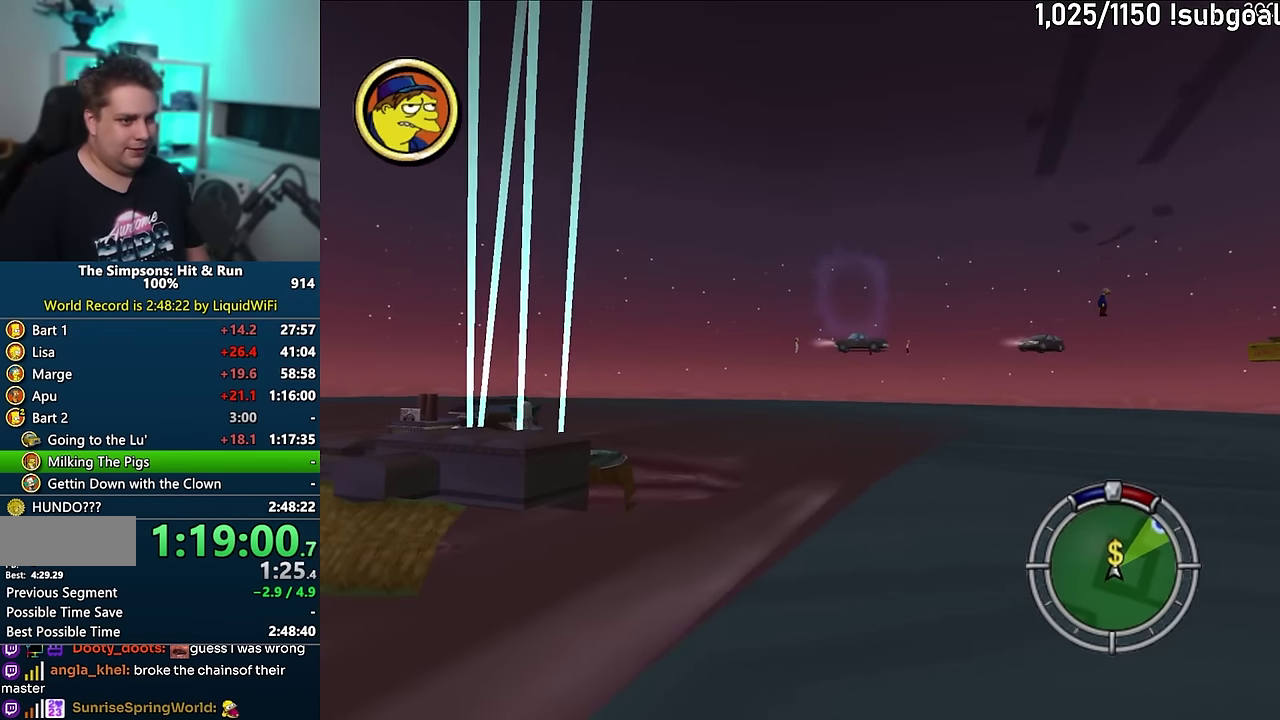
{"buttons": [], "events": [[200, "CROSS", "up"]]}
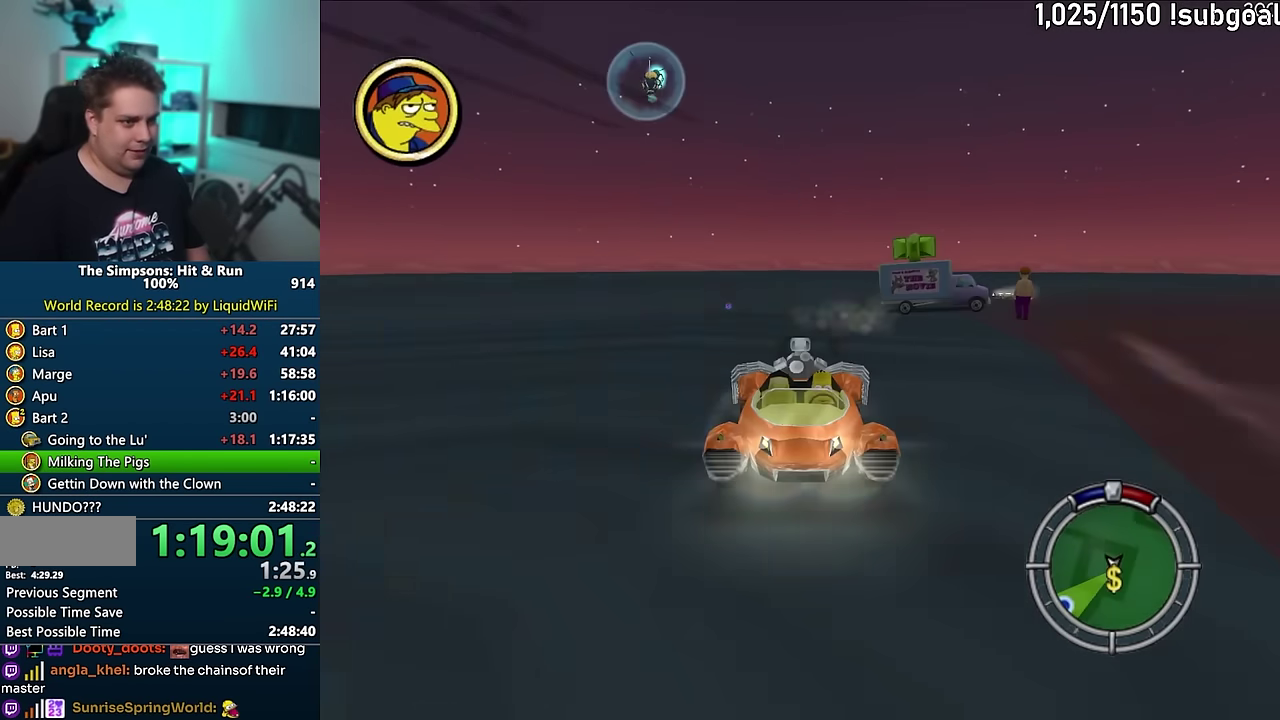
{"buttons": ["CIRCLE"], "events": [[417, "CIRCLE", "down"]]}
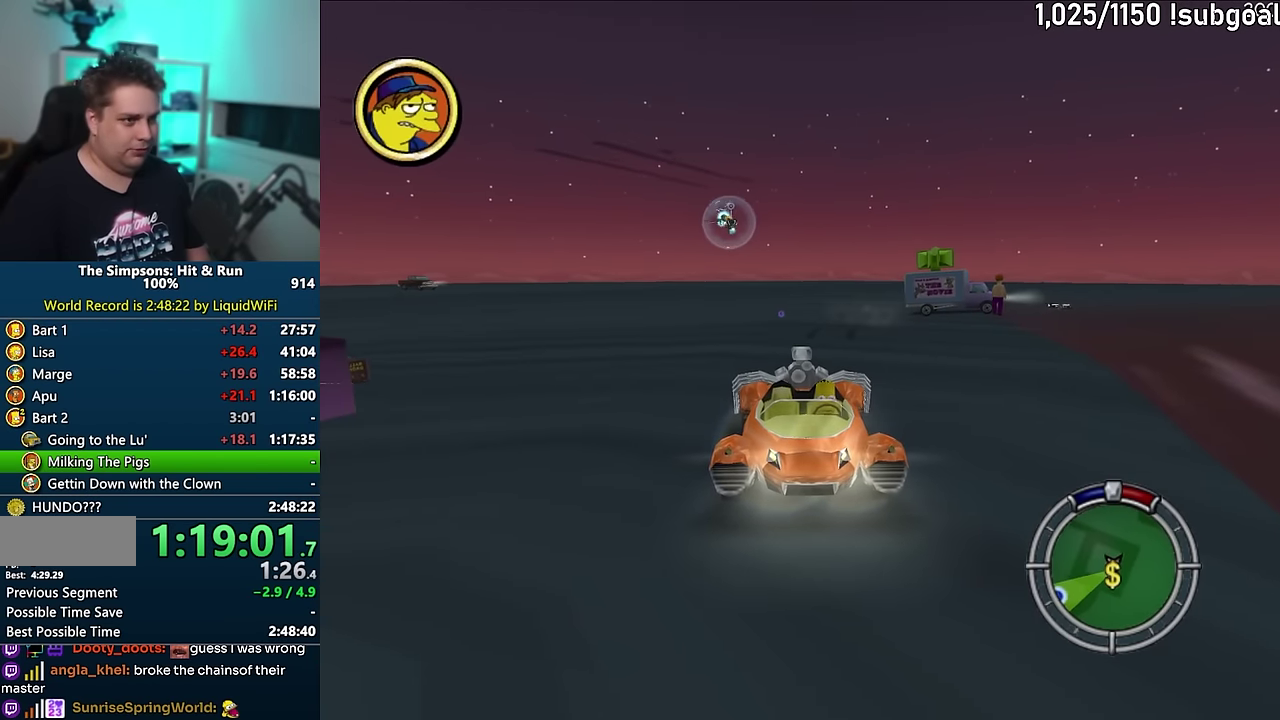
{"buttons": [], "events": [[67, "CIRCLE", "up"]]}
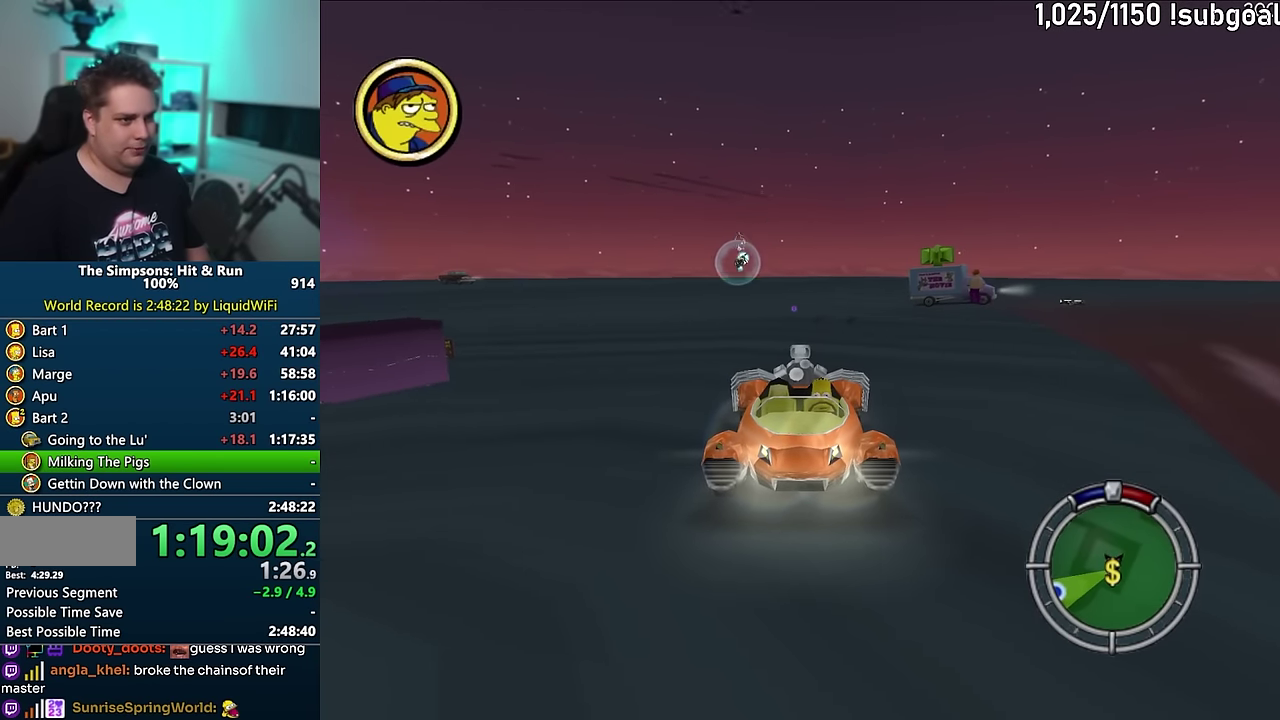
{"buttons": [], "events": []}
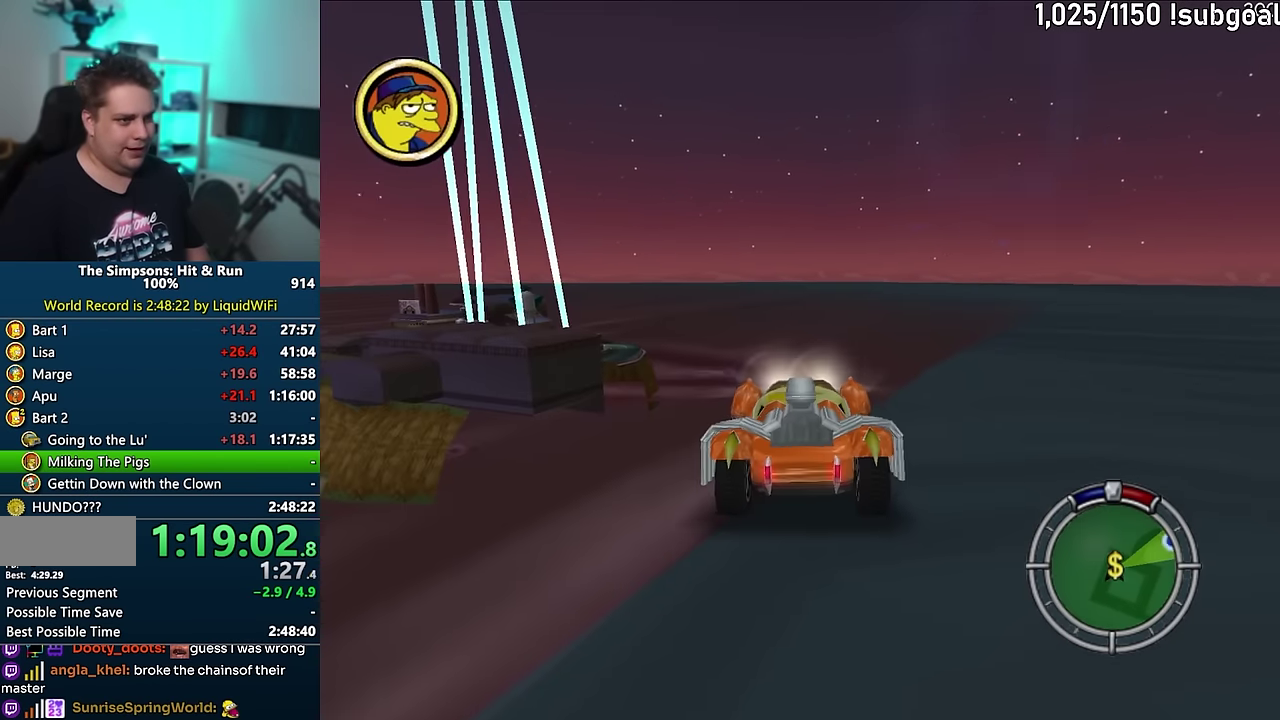
{"buttons": [], "events": [[200, "CROSS", "down"], [383, "CROSS", "up"]]}
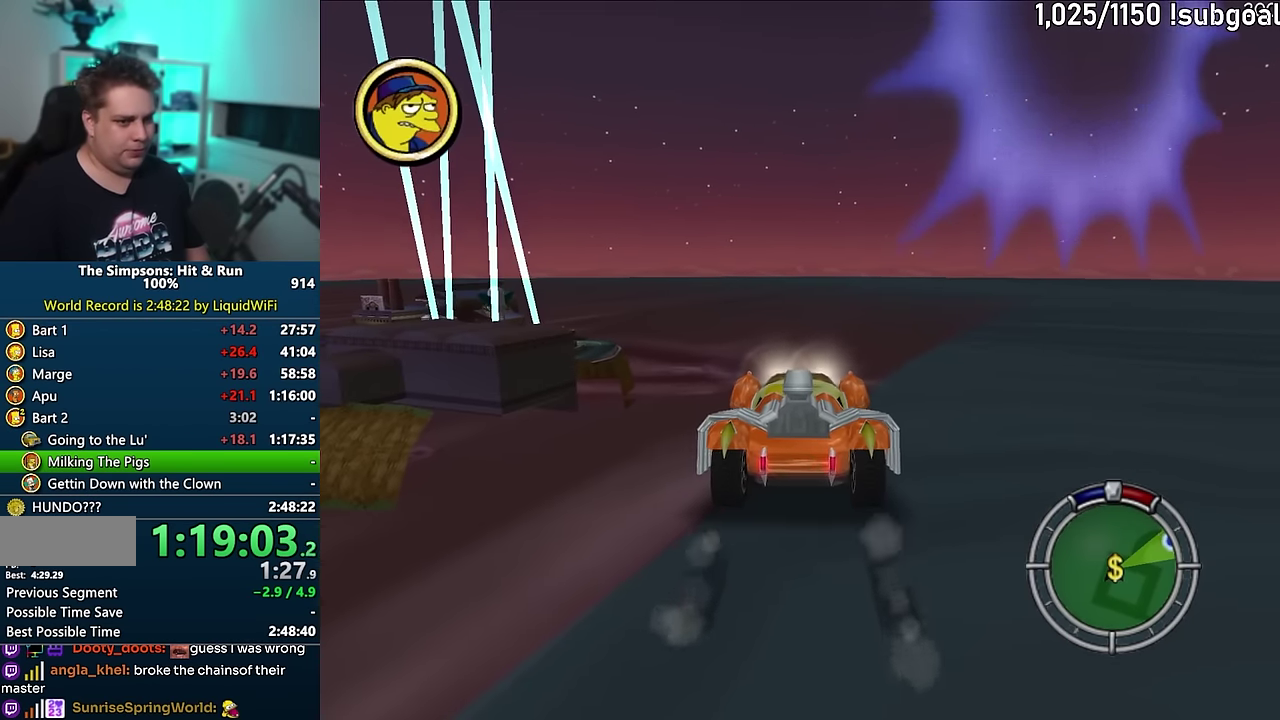
{"buttons": ["CROSS"], "events": [[400, "CROSS", "down"]]}
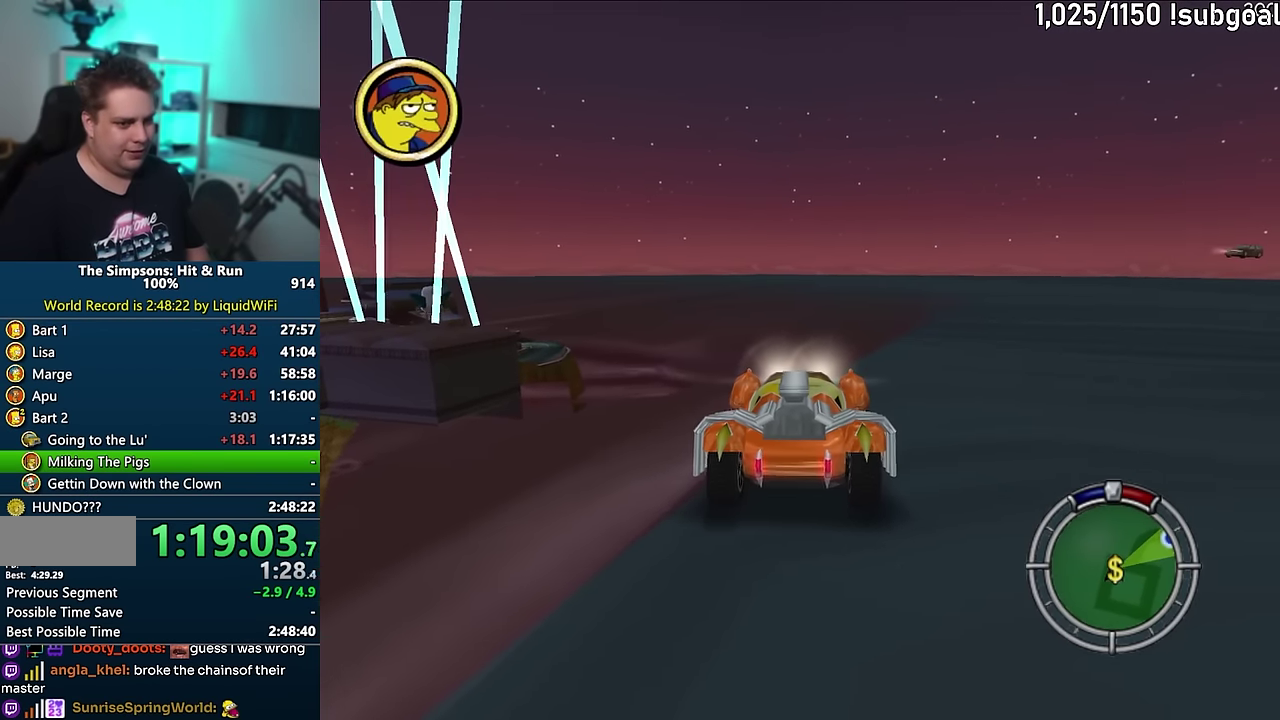
{"buttons": ["CROSS", "R1"], "events": [[400, "R1", "down"]]}
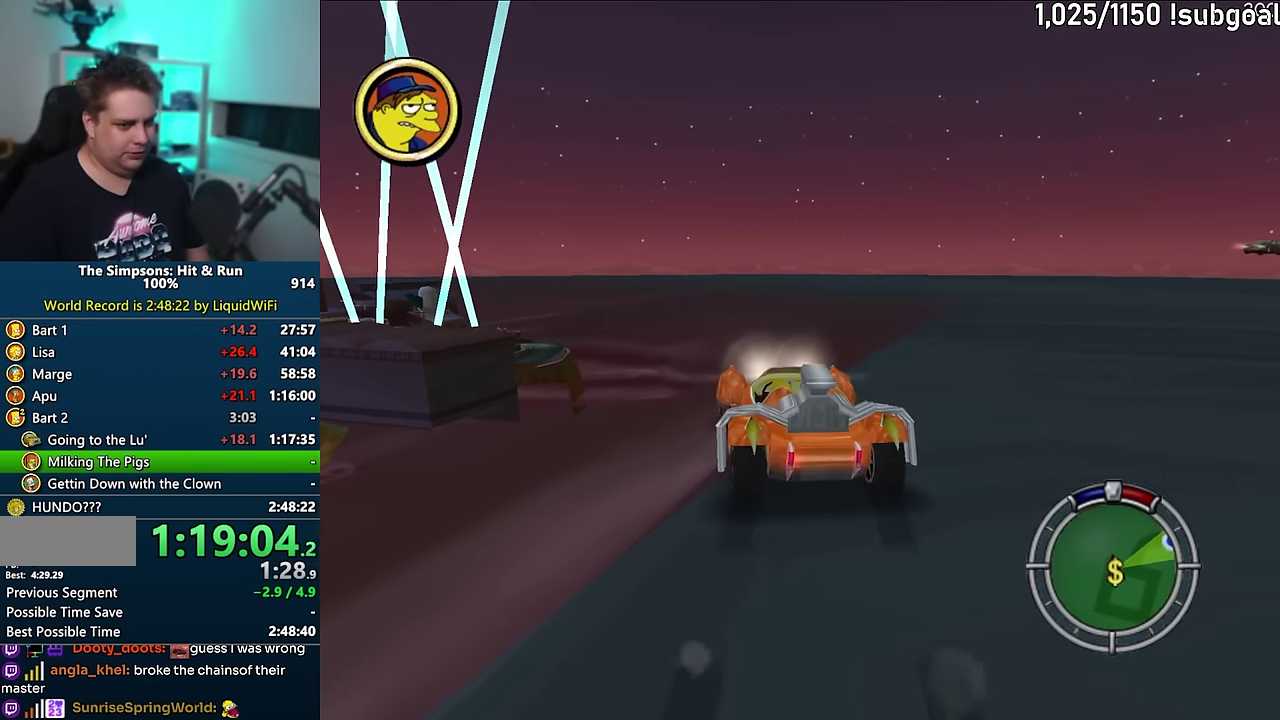
{"buttons": ["R1"], "events": [[17, "CROSS", "up"]]}
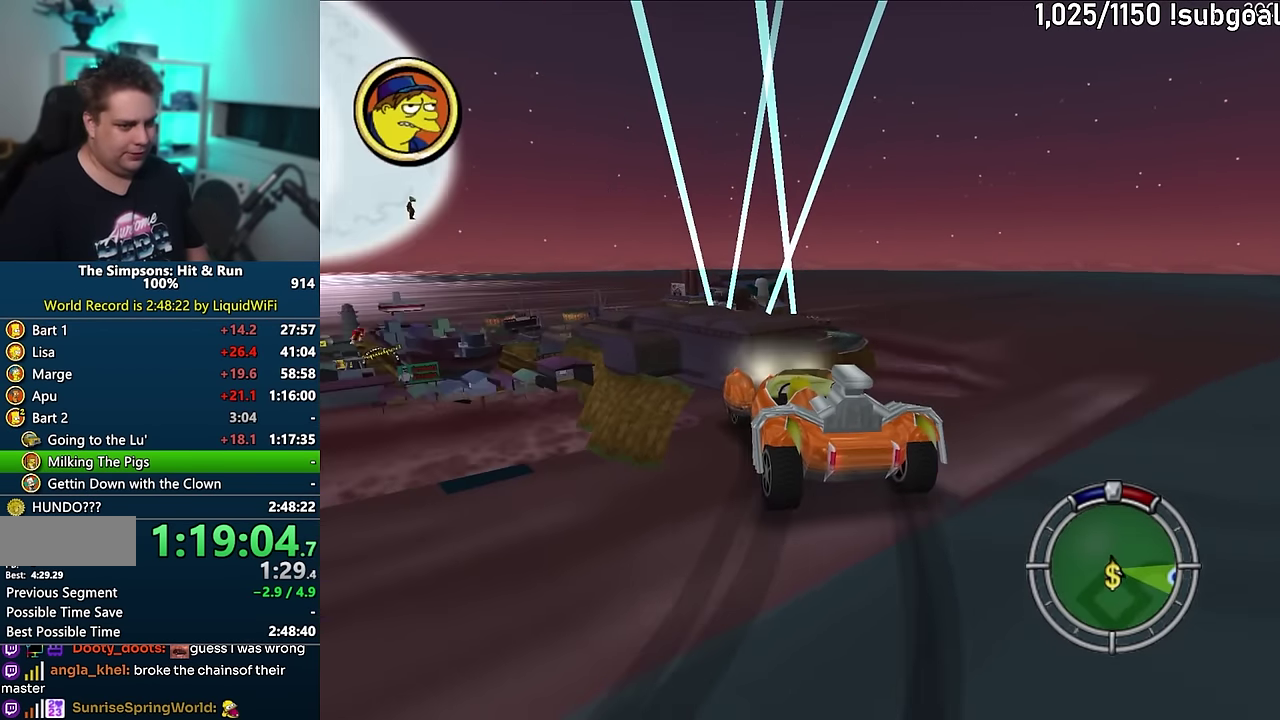
{"buttons": ["R1"], "events": []}
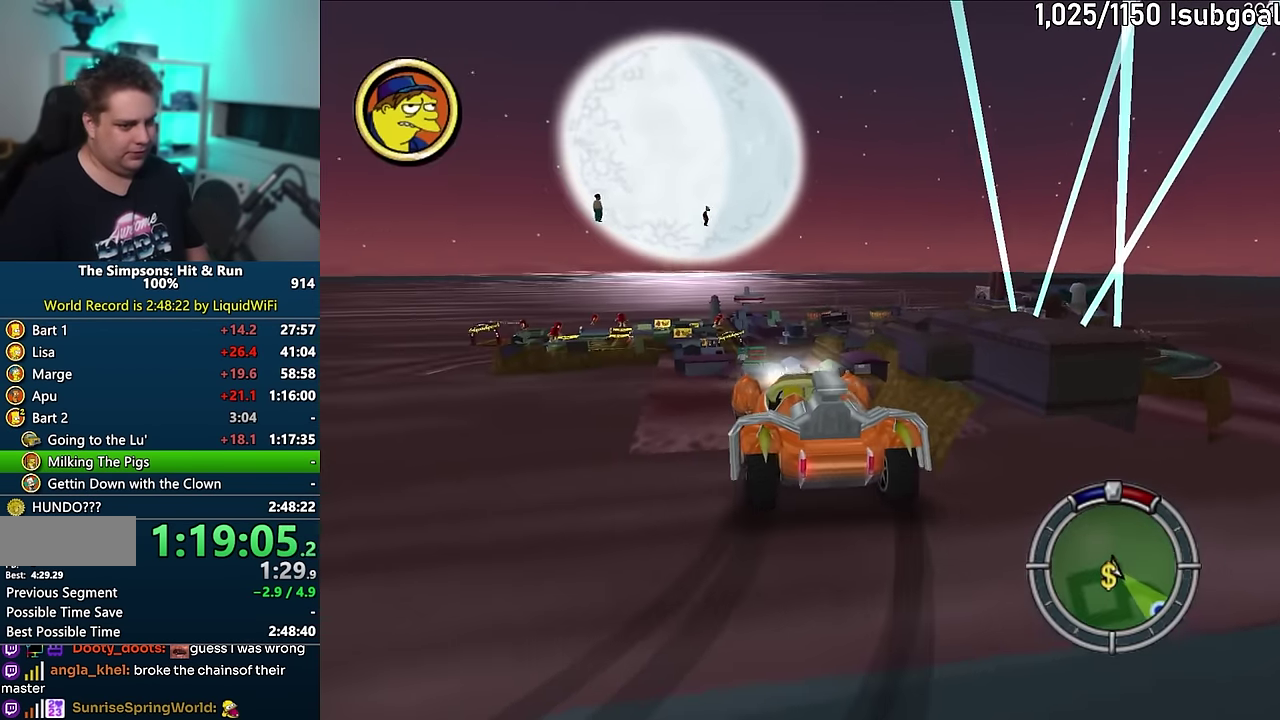
{"buttons": [], "events": [[417, "R1", "up"]]}
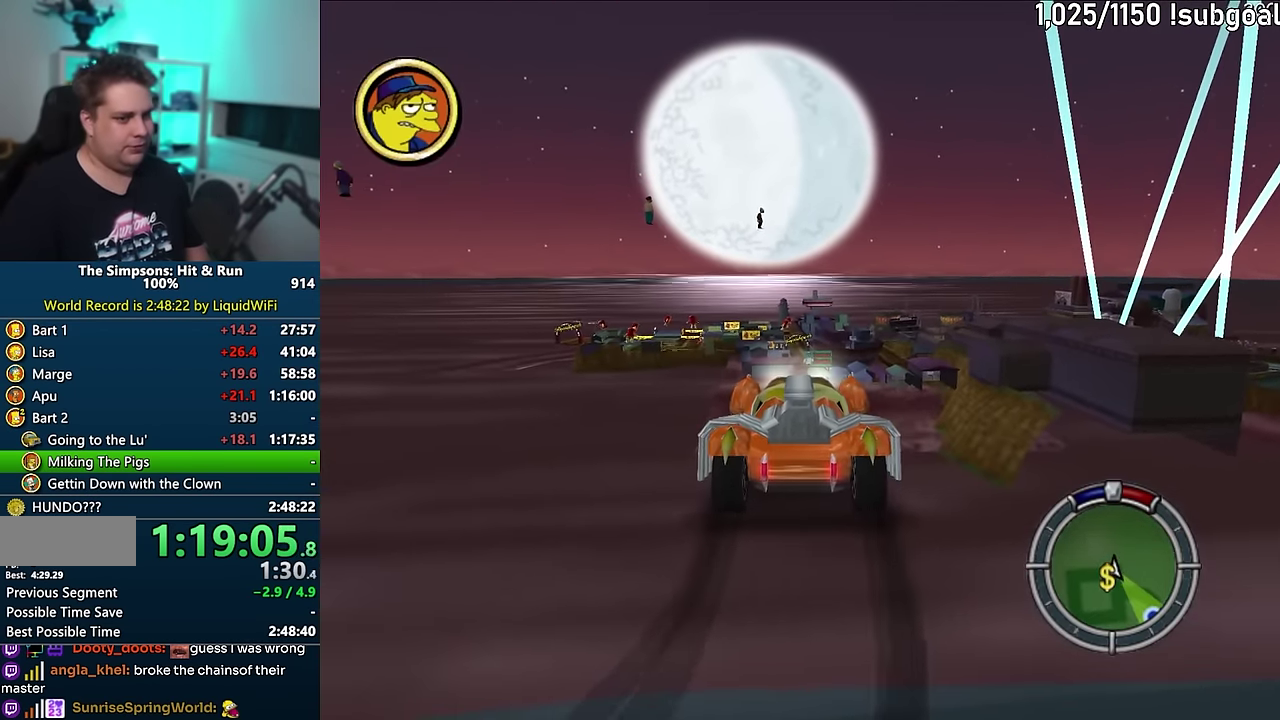
{"buttons": [], "events": []}
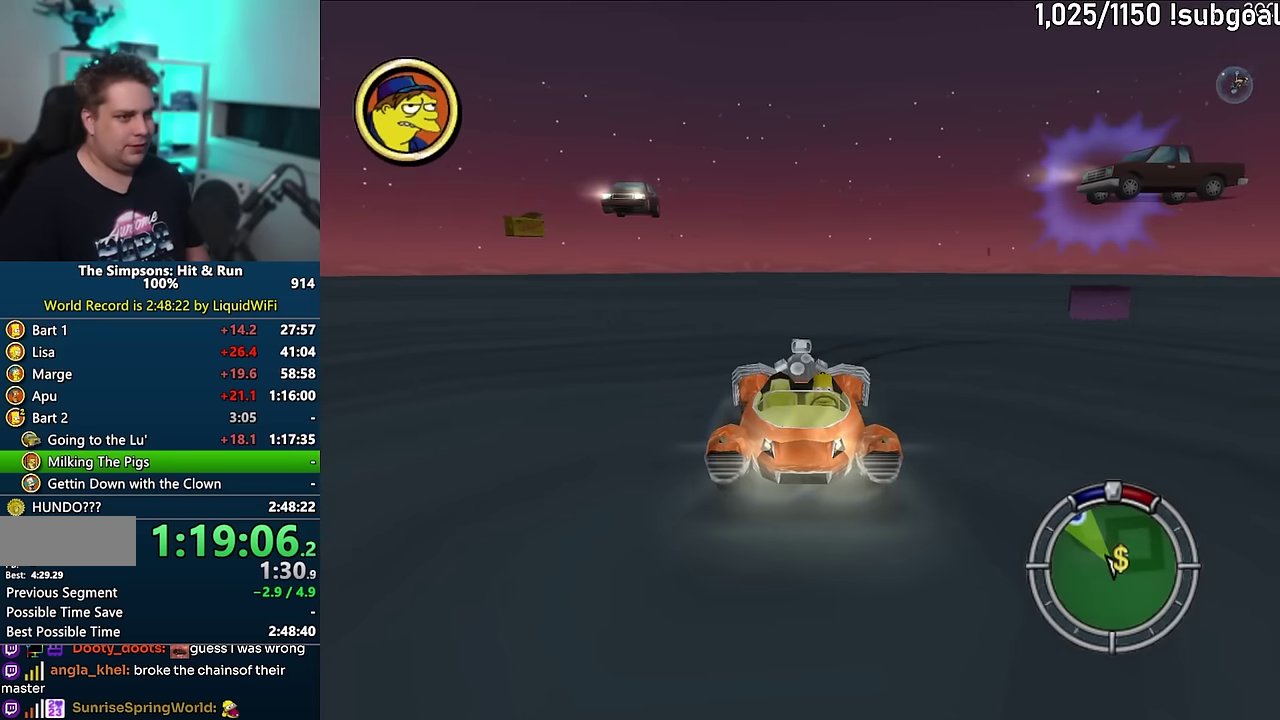
{"buttons": [], "events": []}
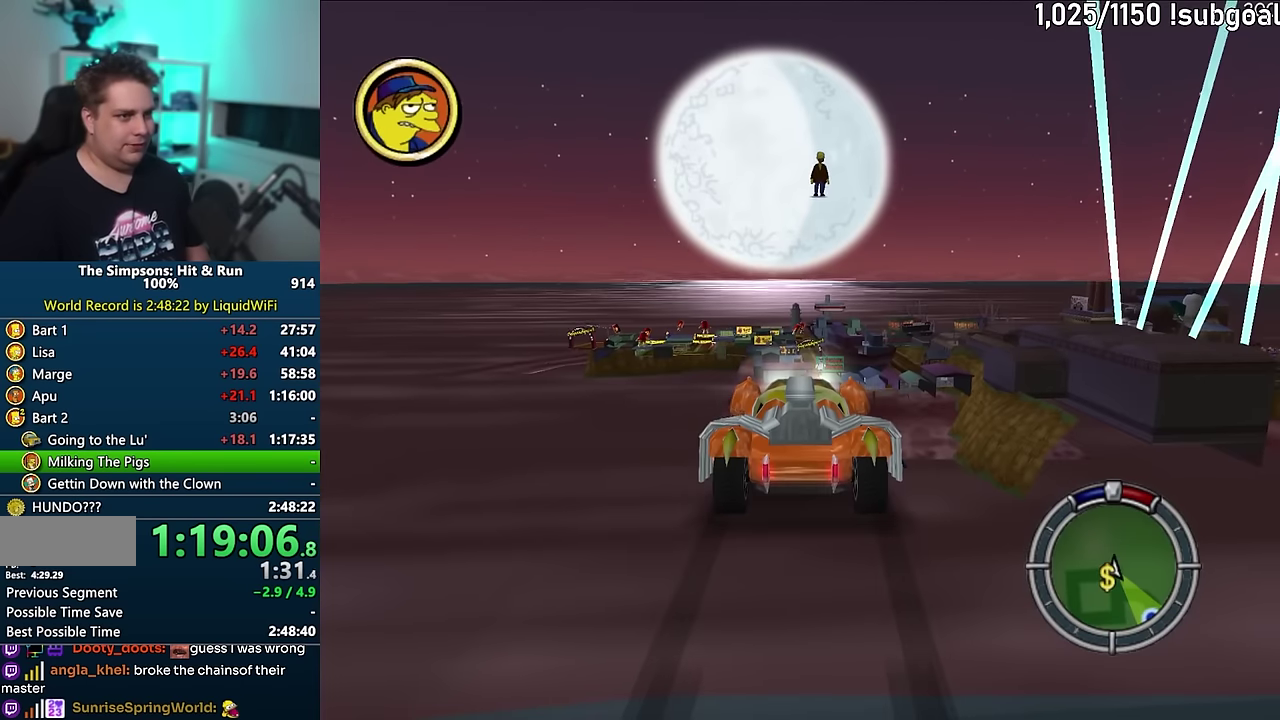
{"buttons": [], "events": []}
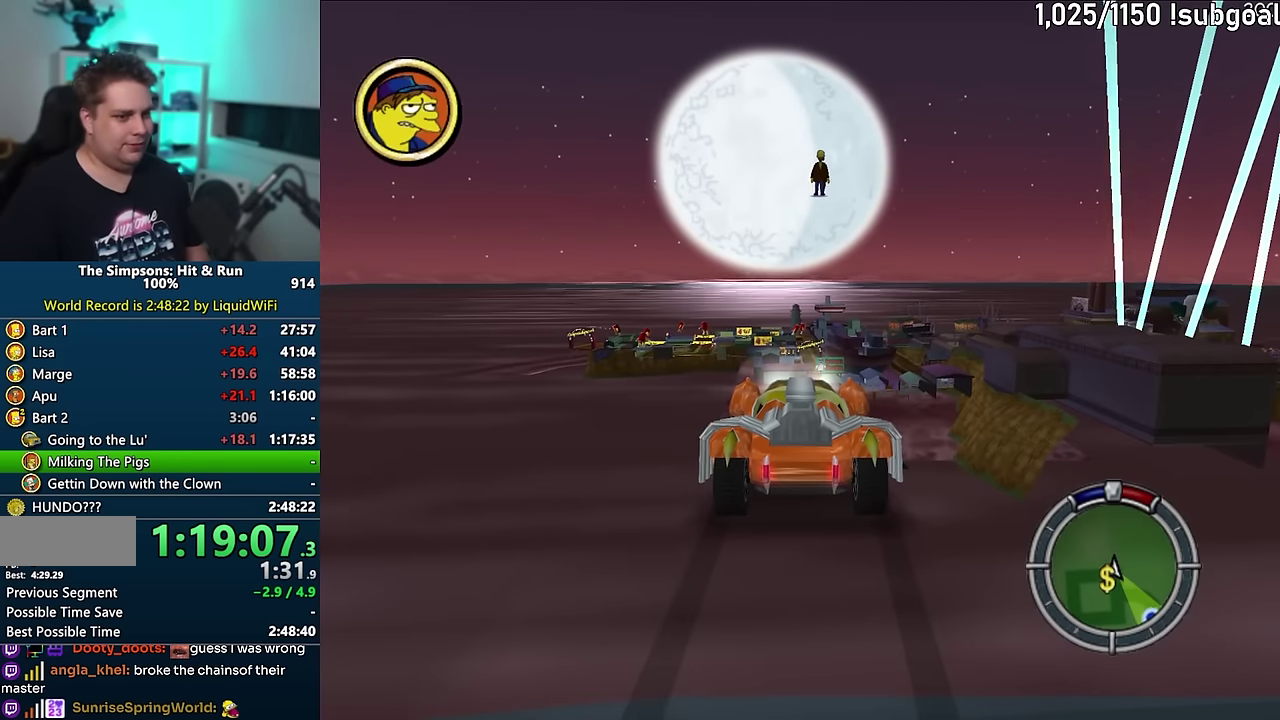
{"buttons": [], "events": [[133, "CROSS", "down"], [217, "CROSS", "up"]]}
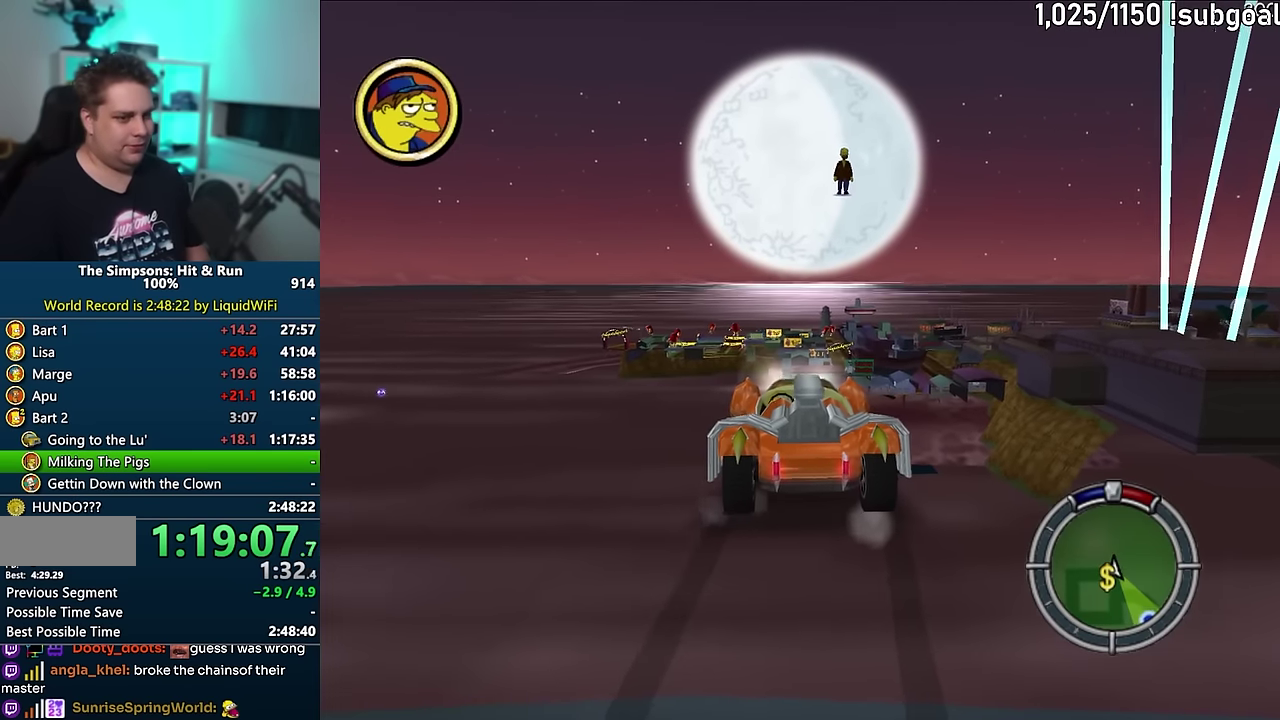
{"buttons": ["CIRCLE"], "events": [[400, "CIRCLE", "down"]]}
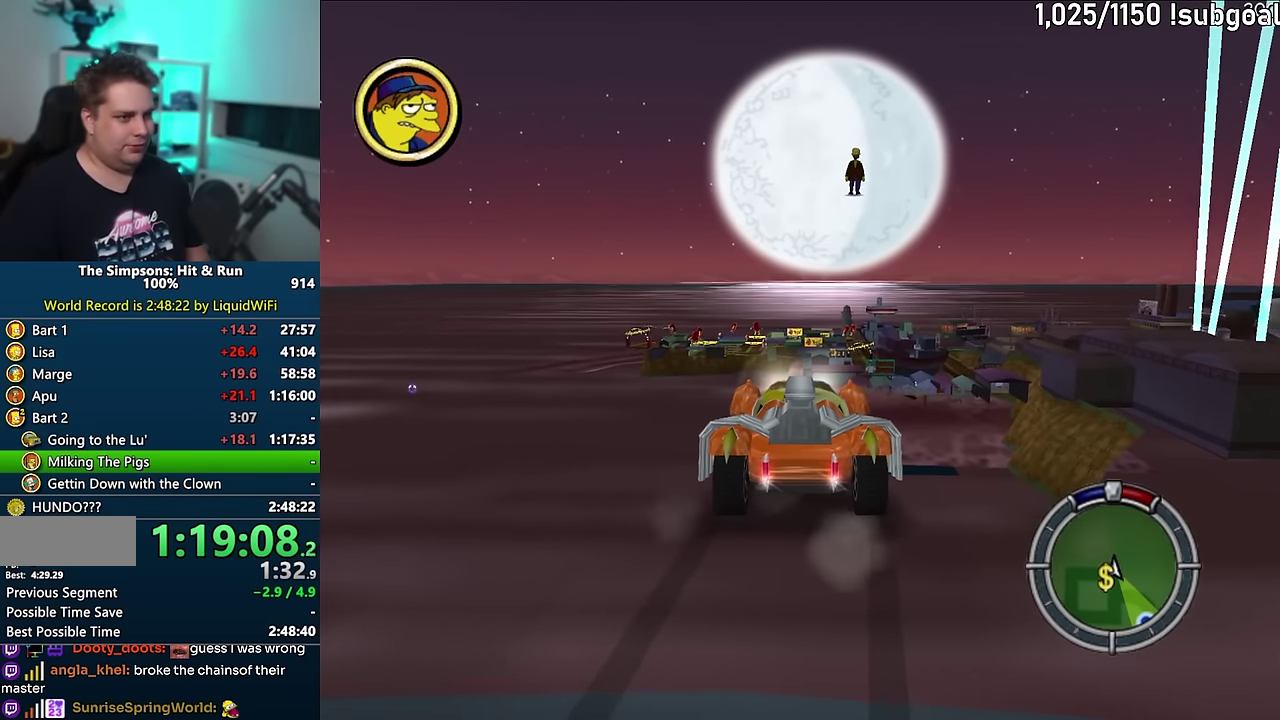
{"buttons": [], "events": [[100, "CIRCLE", "up"], [267, "CIRCLE", "down"], [367, "CIRCLE", "up"]]}
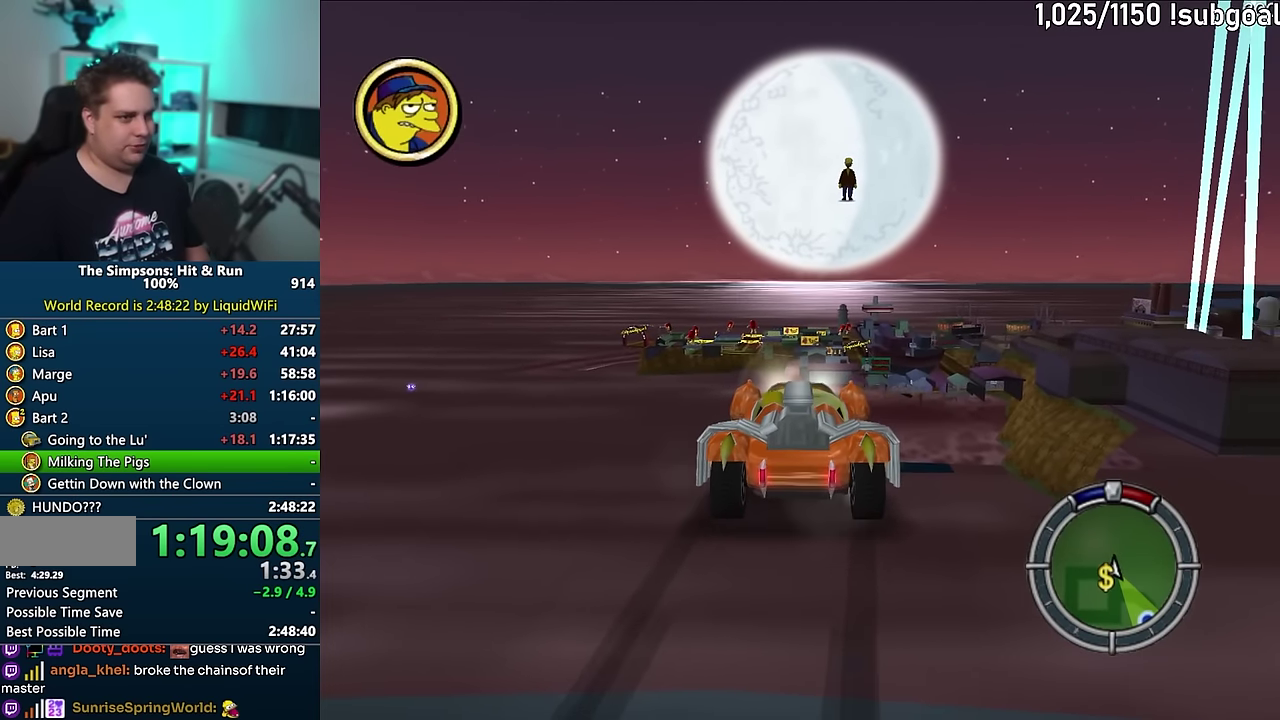
{"buttons": ["CROSS"], "events": [[483, "CROSS", "down"]]}
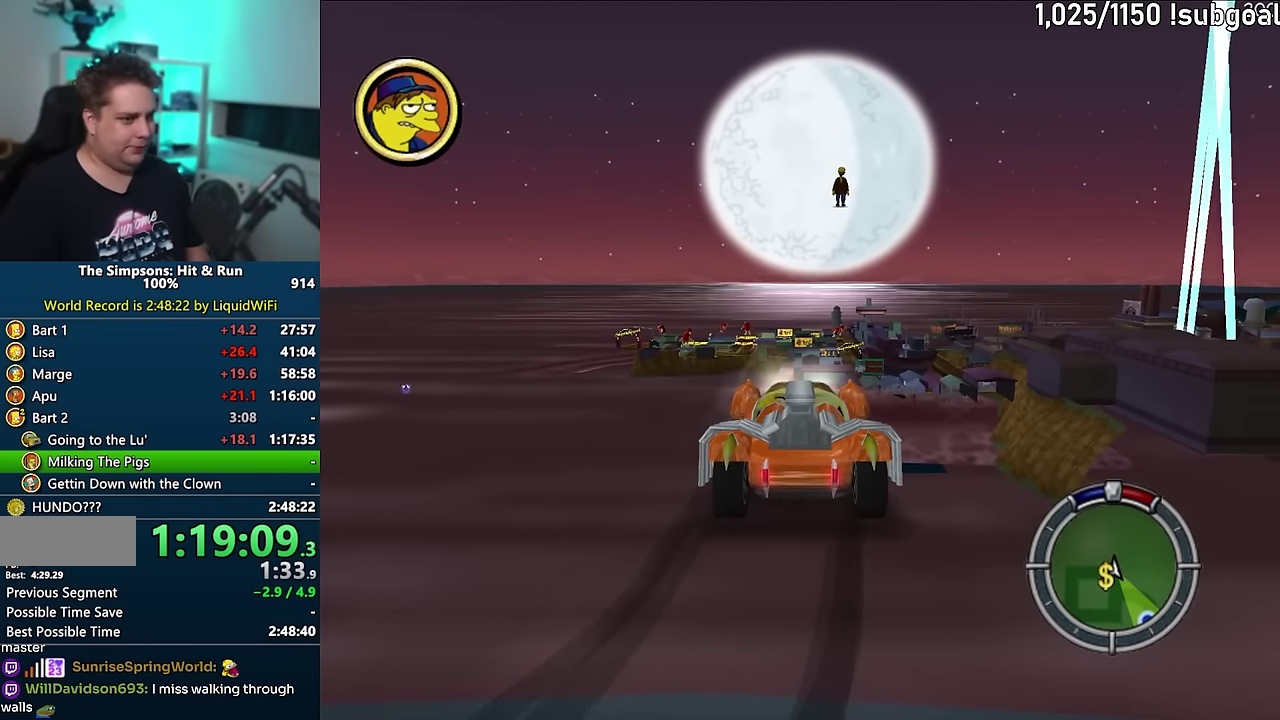
{"buttons": [], "events": [[33, "R2", "down"], [67, "CROSS", "up"], [83, "R2", "up"], [200, "R2", "down"], [250, "R2", "up"], [350, "R2", "down"], [433, "R2", "up"]]}